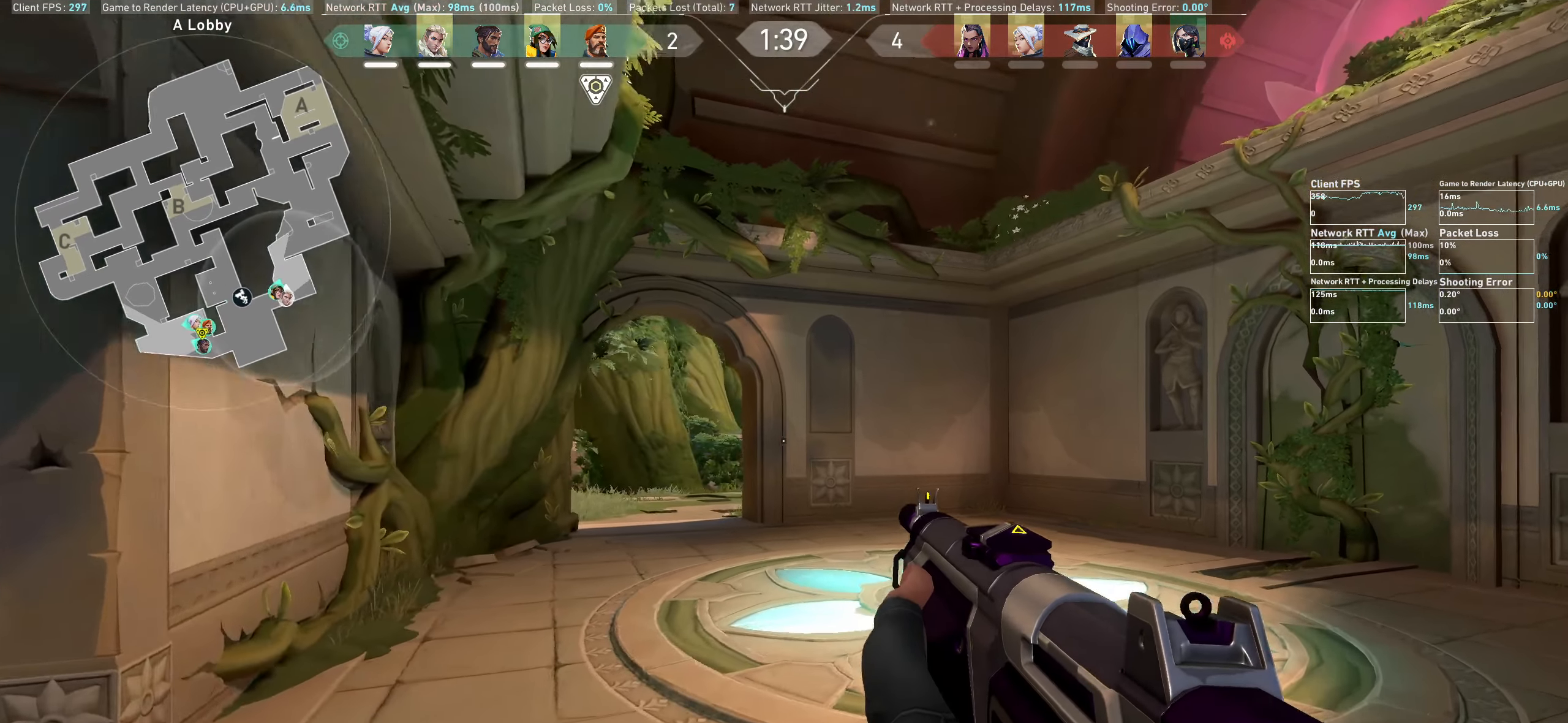
Gameplay with keyboard and mouse; each line is a JSON object with the keys and mouse buttons held at the frame after it. "events" lists presses ("down") and releases ("up") of "a", "ctrl", "d", "e", "q", "s", "shift", "space", "w", "mouse_left", "mouse_wheel", "mouse_right", "mouse_mb4" and "mouse_mb5" between this image and that frame as [ms after this image, input, new state], when the widget could be followed in between. "mouse_left", "mouse_wheel", "mouse_right", "mouse_mb4", "mouse_mb5" = the "left", "wheel", "right", "mb4", "mb5" buttons of the "mouse" list. No other keys are recorded. "wheel" means that the mouse wheel is clicked or scrolled. Not read: mouse_move.
{"keys": ["shift", "w"], "mouse": [], "events": [[34, "shift", "down"], [184, "d", "up"]]}
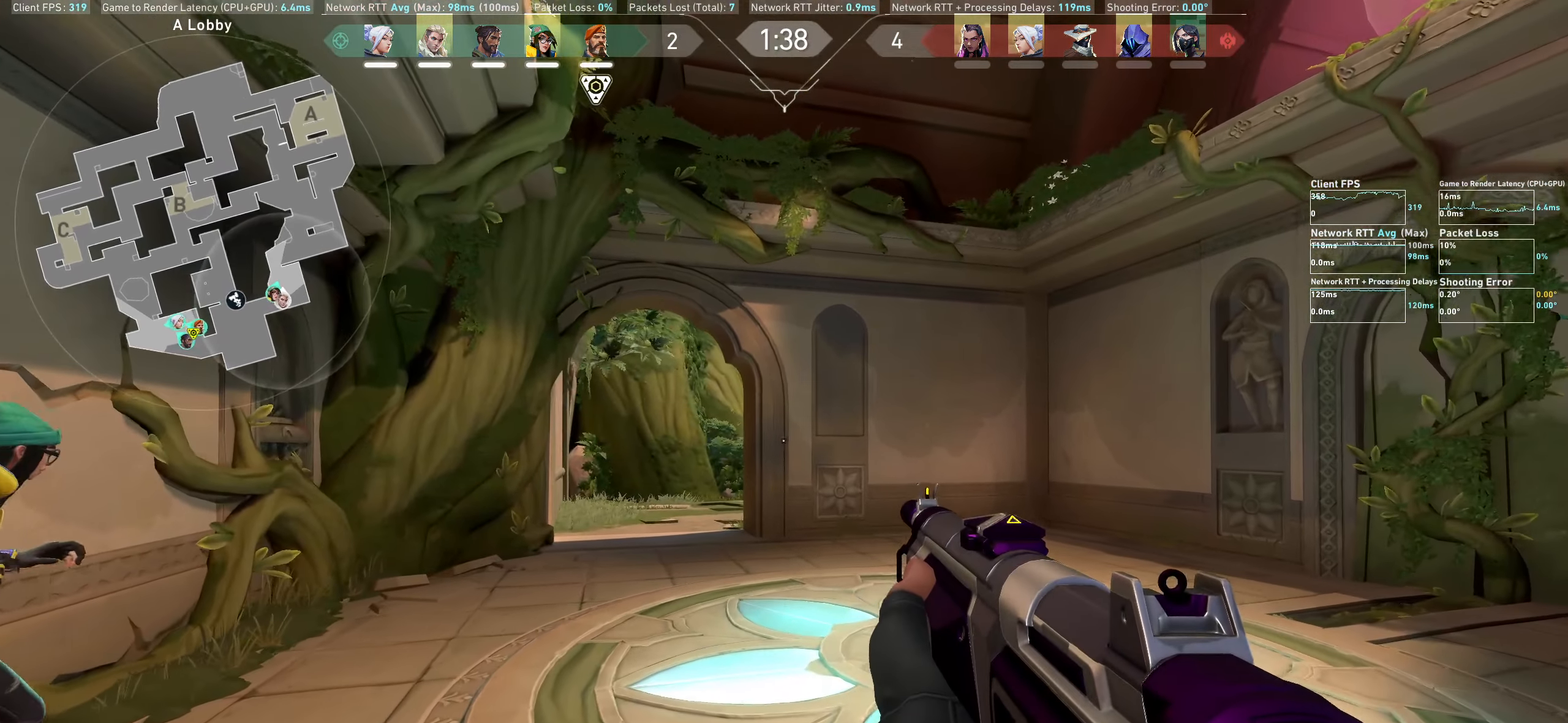
{"keys": ["shift", "w"], "mouse": [], "events": []}
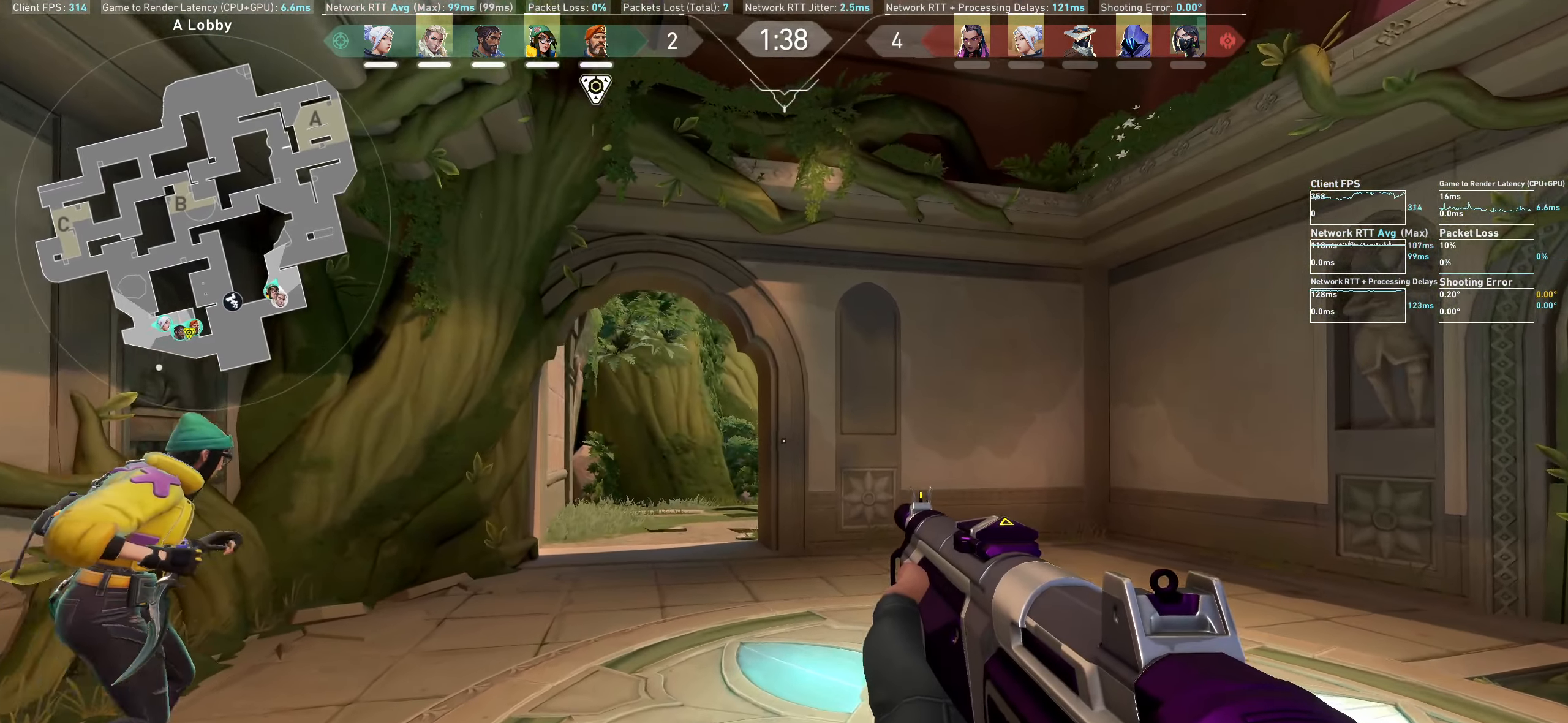
{"keys": ["a", "shift", "w"], "mouse": [], "events": [[50, "a", "down"]]}
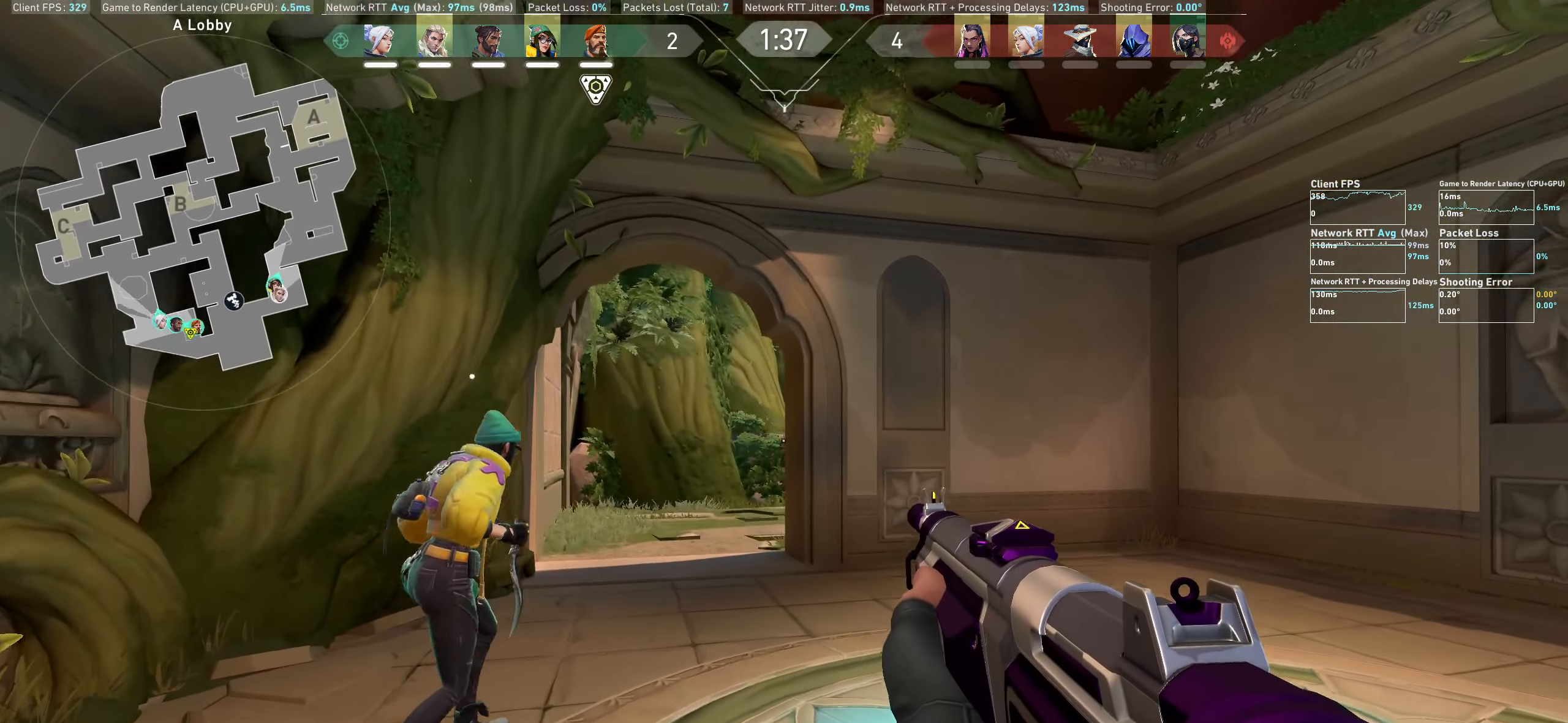
{"keys": ["a", "shift", "w"], "mouse": [], "events": []}
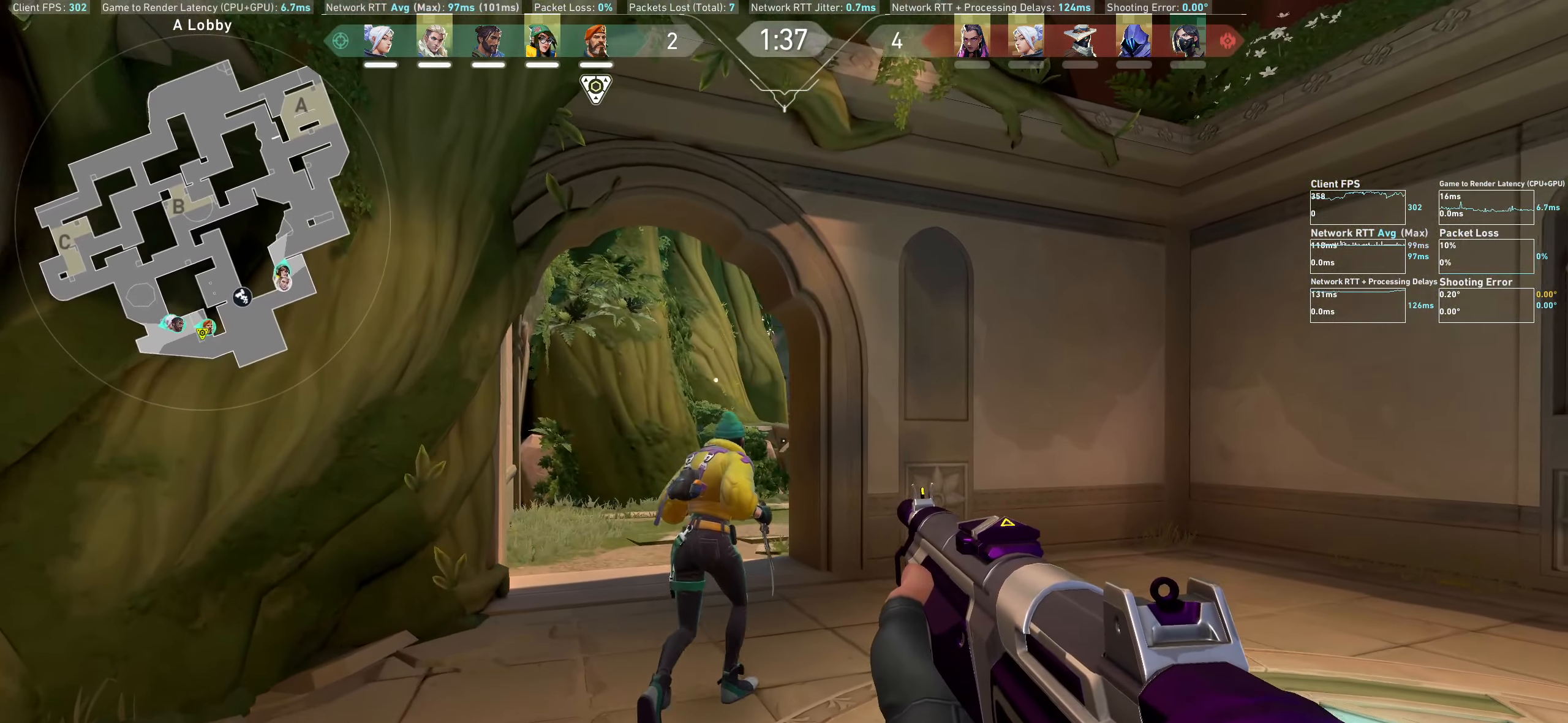
{"keys": ["a", "shift", "w"], "mouse": [], "events": []}
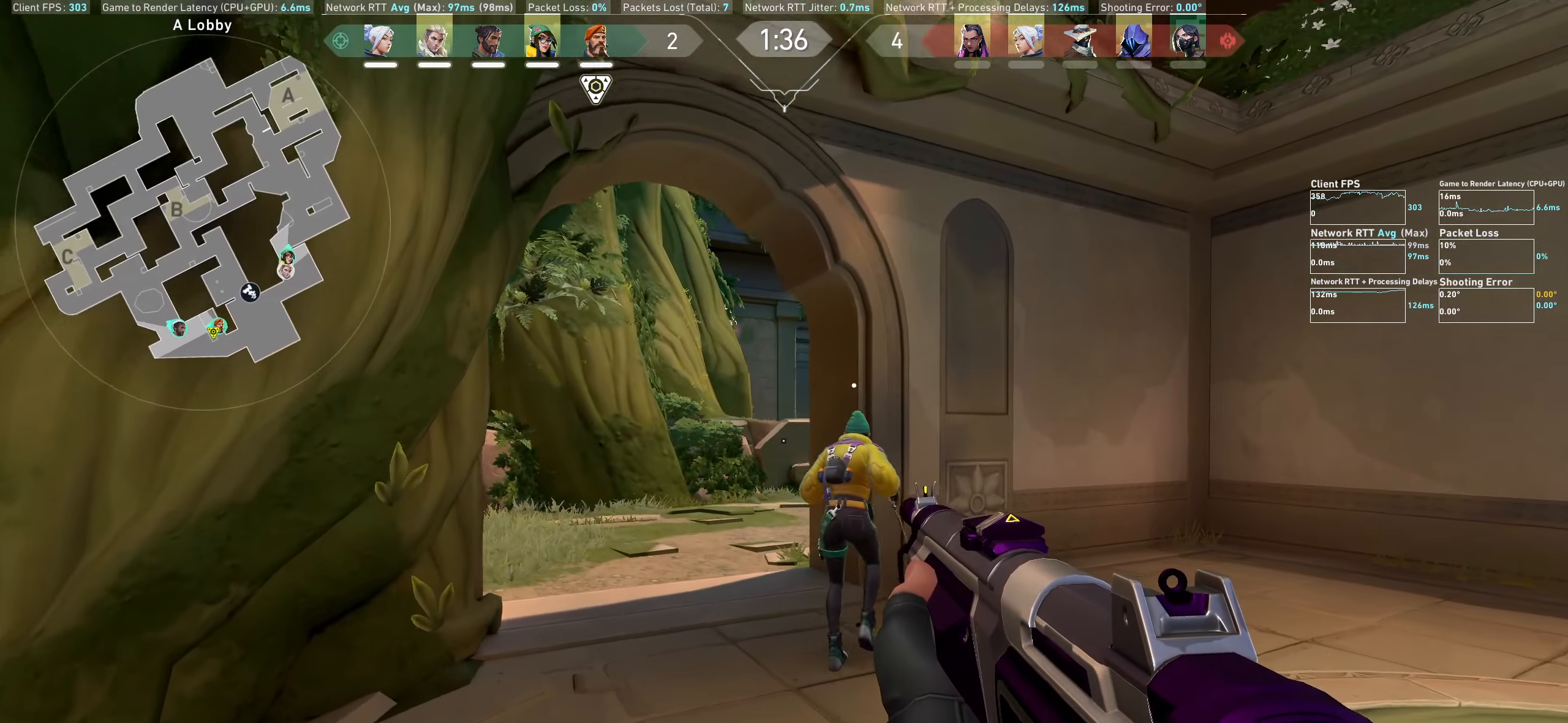
{"keys": ["a", "shift", "w"], "mouse": [], "events": []}
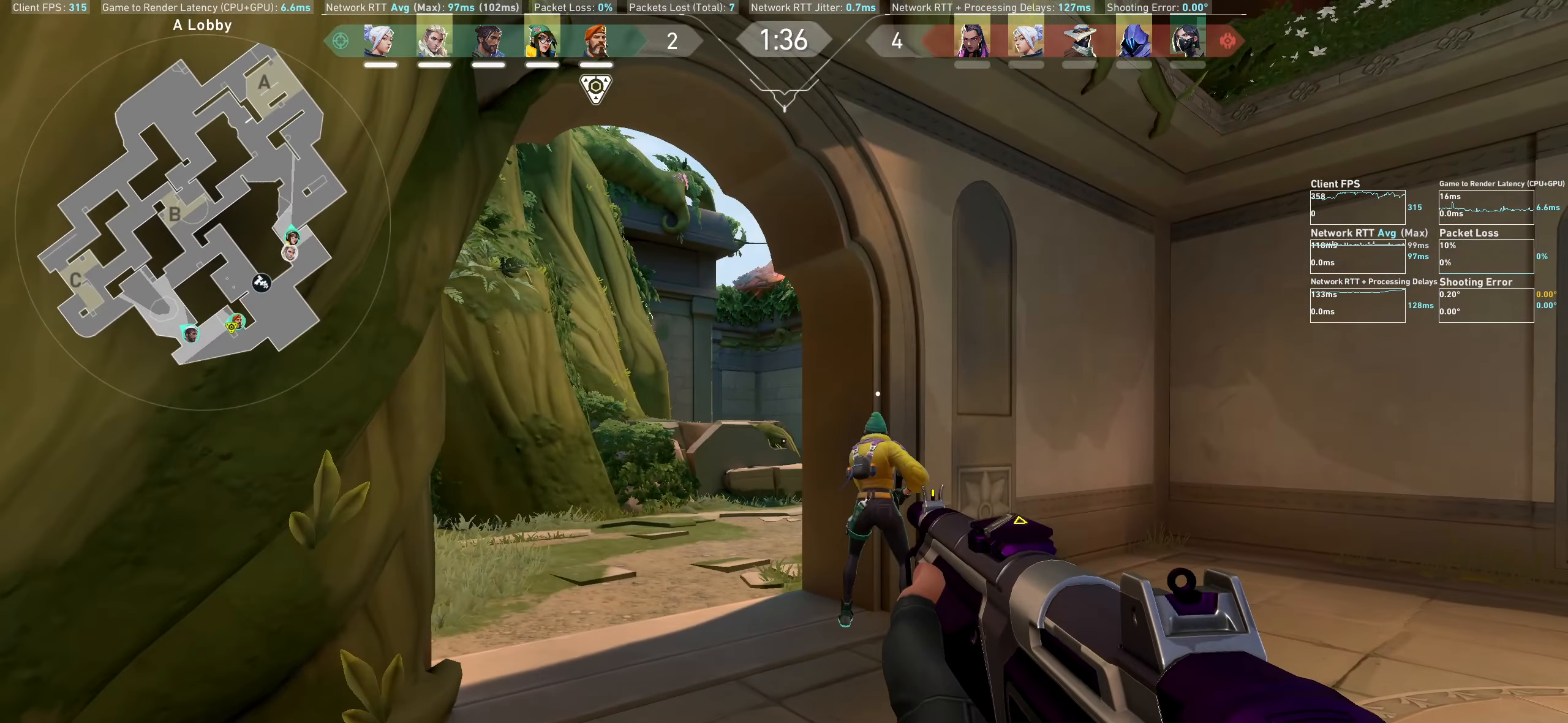
{"keys": ["shift", "w"], "mouse": [], "events": [[350, "a", "up"]]}
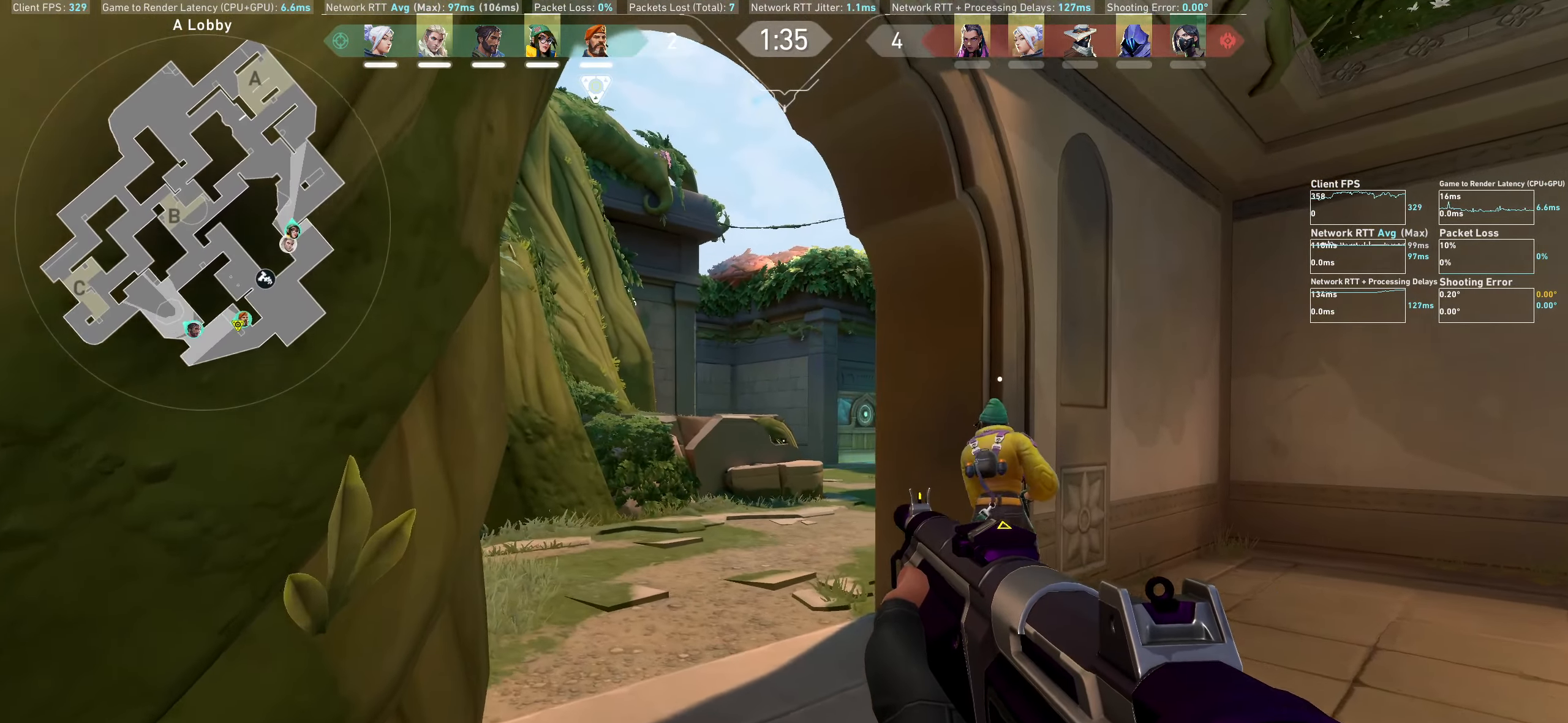
{"keys": ["shift", "w"], "mouse": [], "events": [[100, "d", "down"], [300, "d", "up"]]}
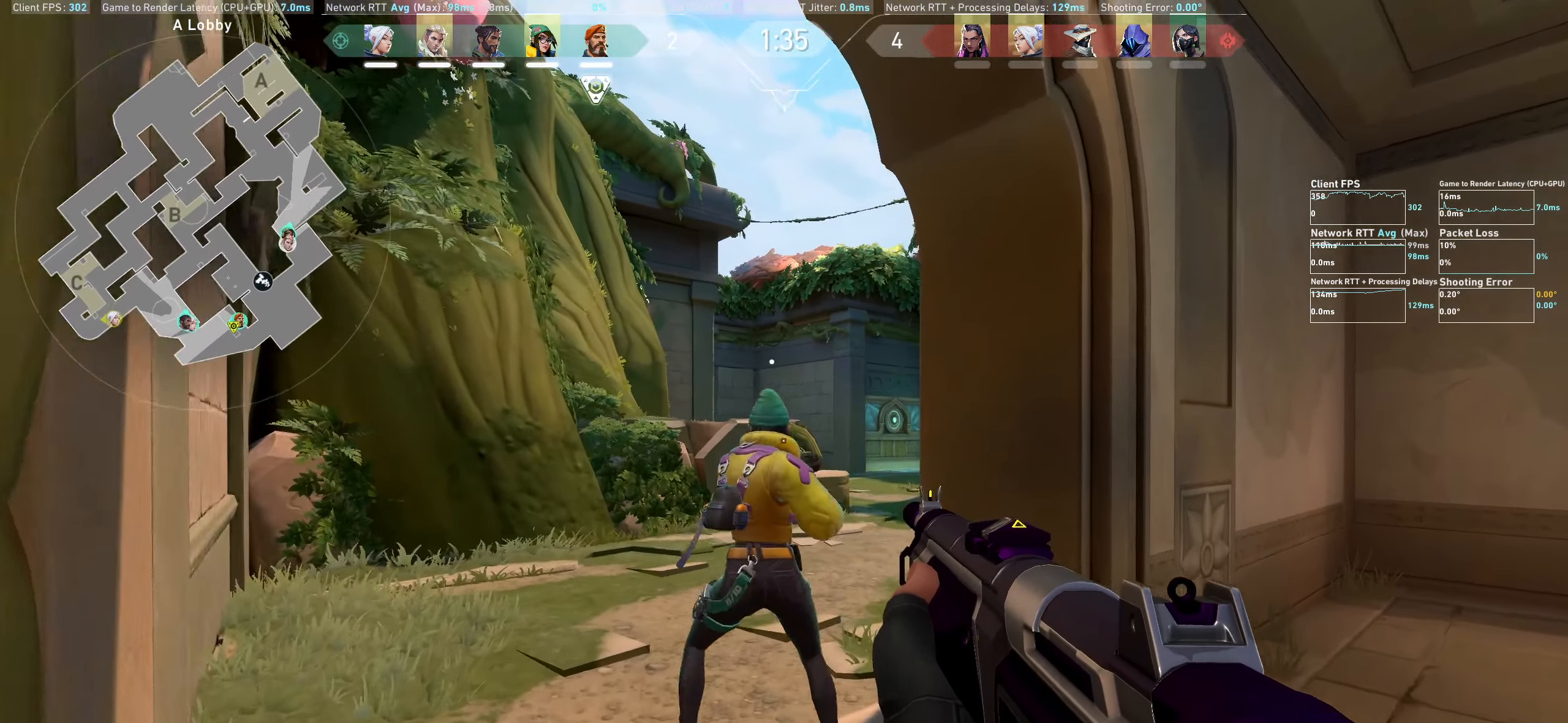
{"keys": ["a", "shift", "w"], "mouse": [], "events": [[66, "a", "down"]]}
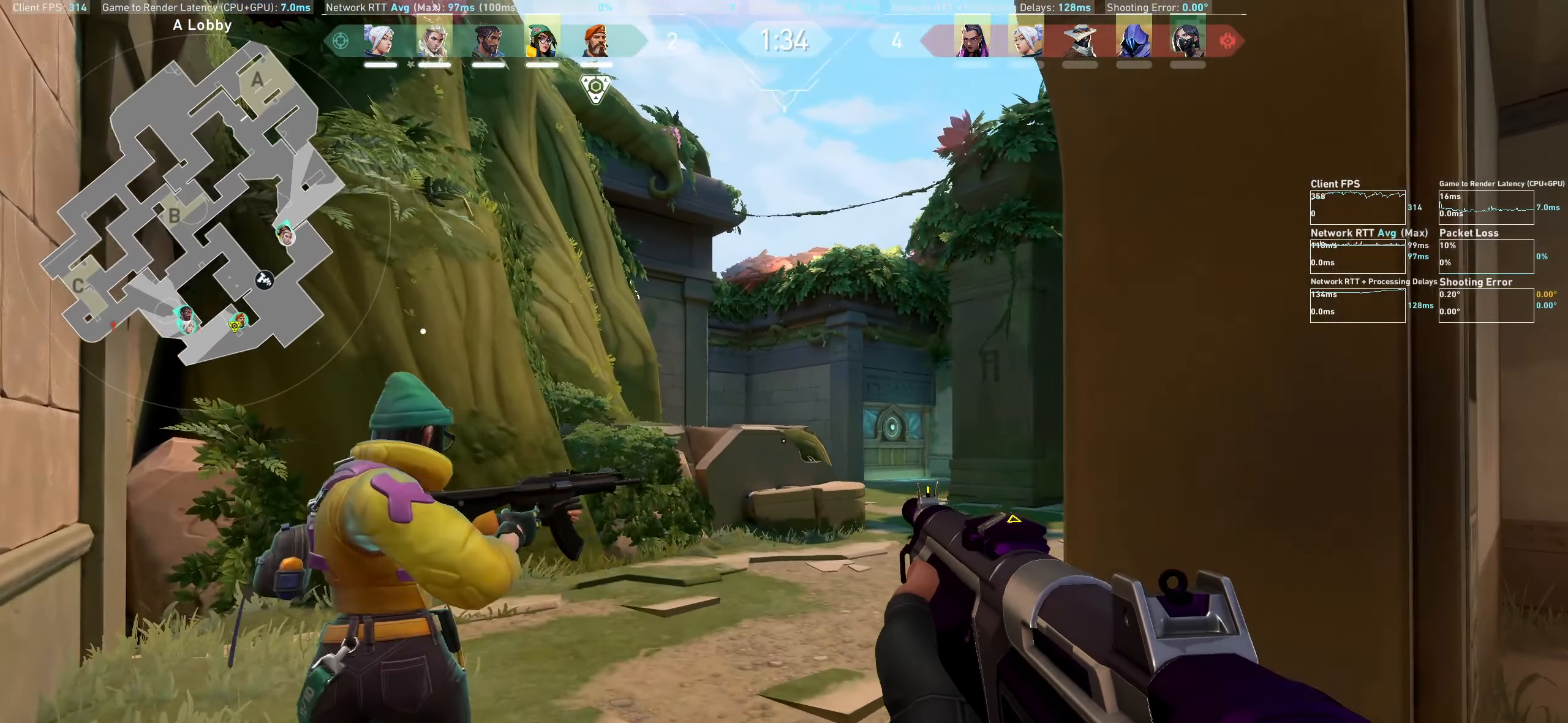
{"keys": ["shift", "w"], "mouse": [], "events": [[150, "a", "up"]]}
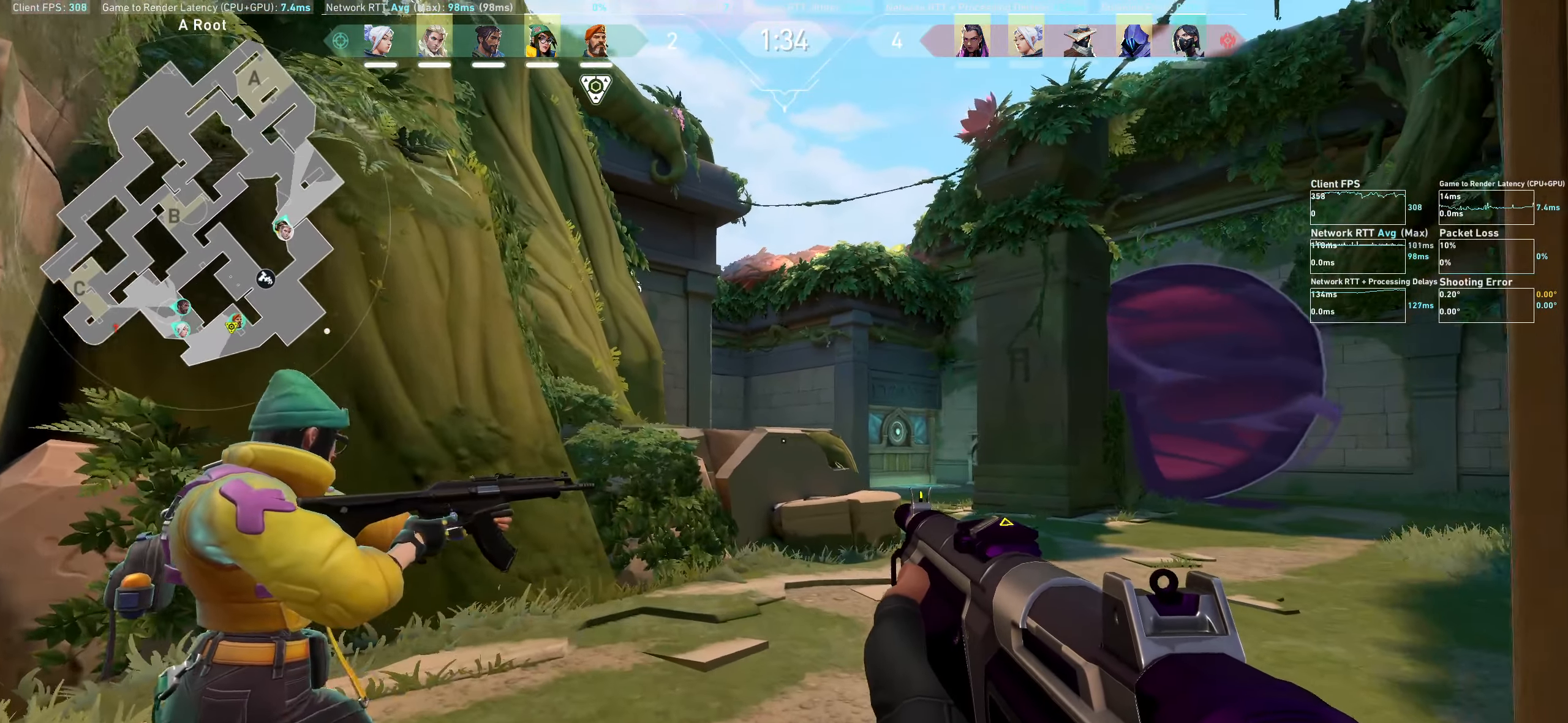
{"keys": ["d", "shift", "w"], "mouse": [], "events": [[383, "d", "down"]]}
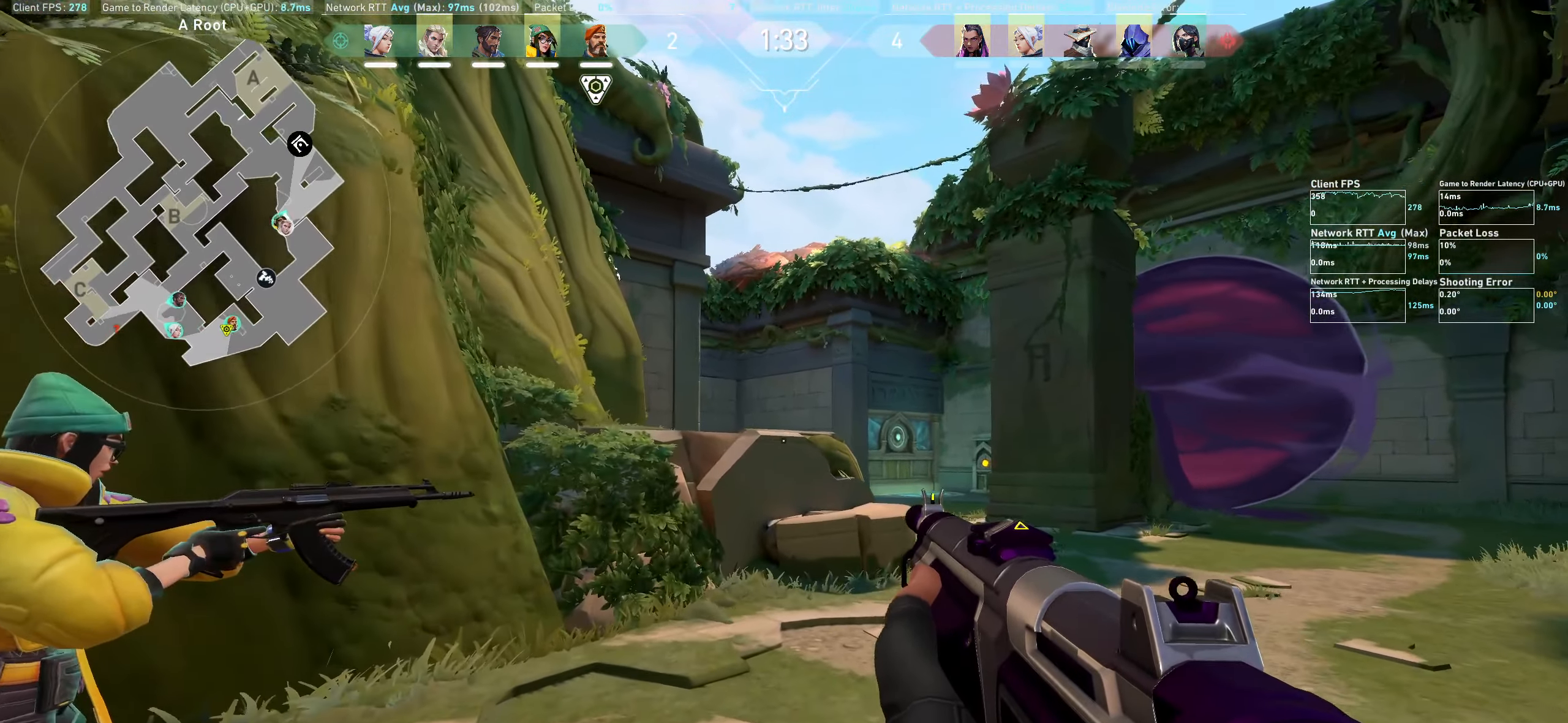
{"keys": ["d", "shift", "w"], "mouse": [], "events": []}
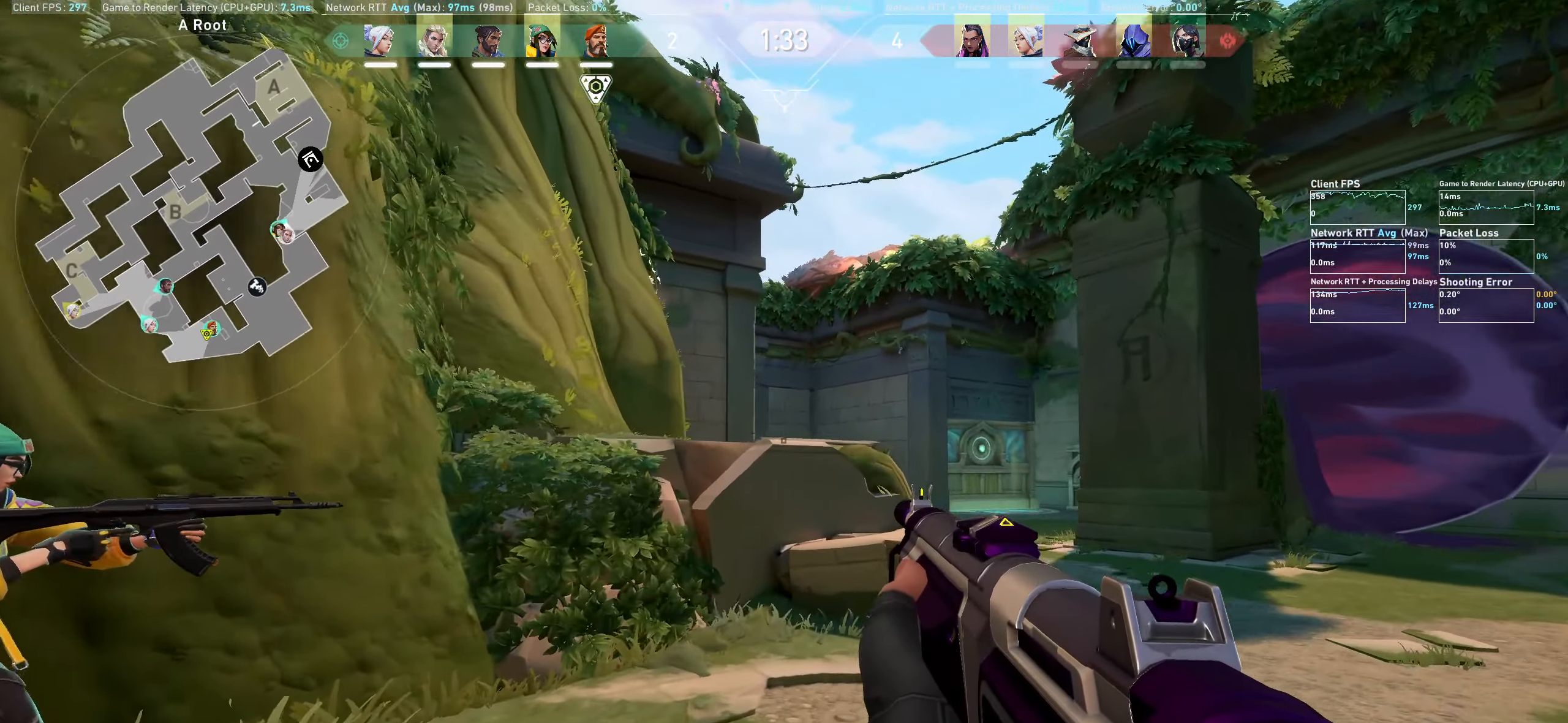
{"keys": [], "mouse": [], "events": [[133, "d", "up"], [250, "w", "up"], [316, "shift", "up"]]}
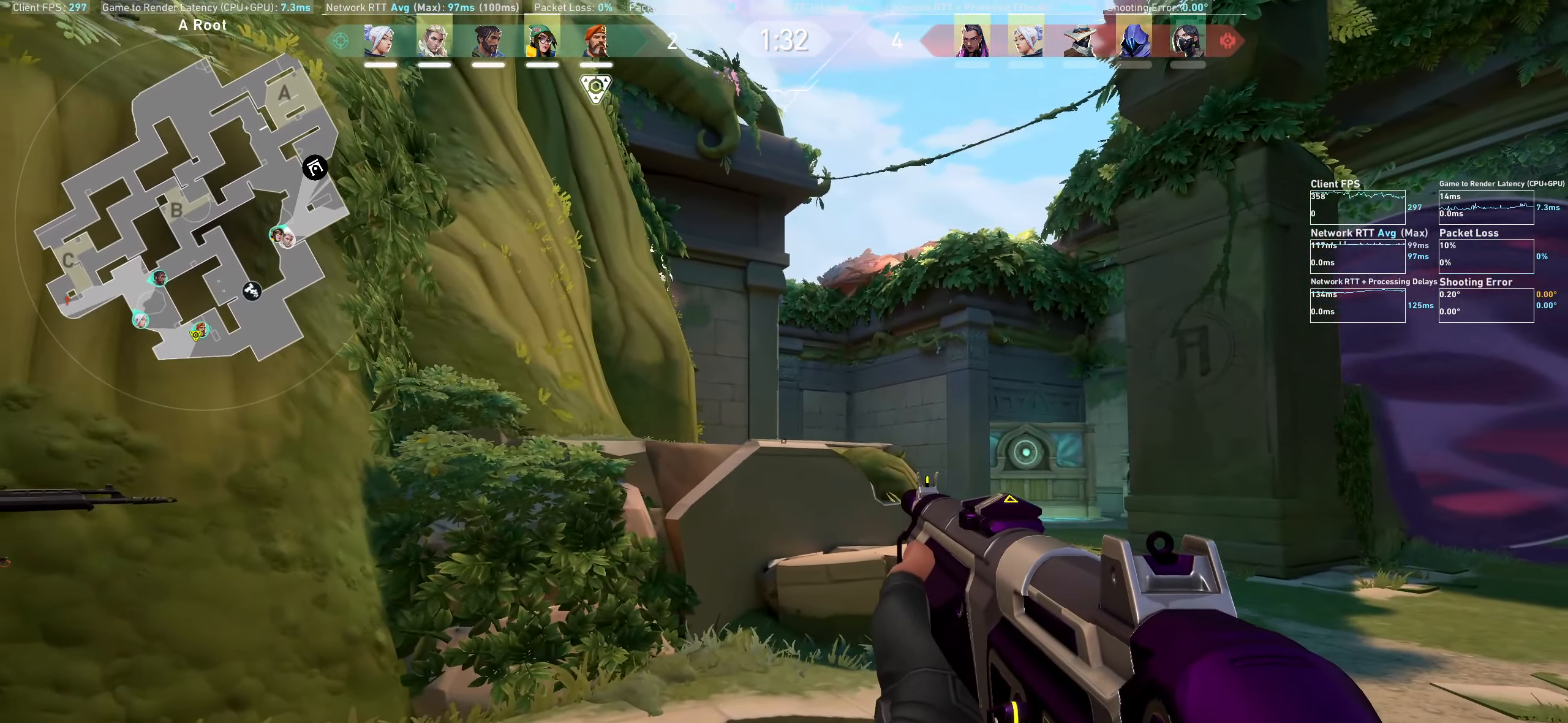
{"keys": ["d"], "mouse": [], "events": [[66, "d", "down"], [266, "d", "up"], [500, "d", "down"]]}
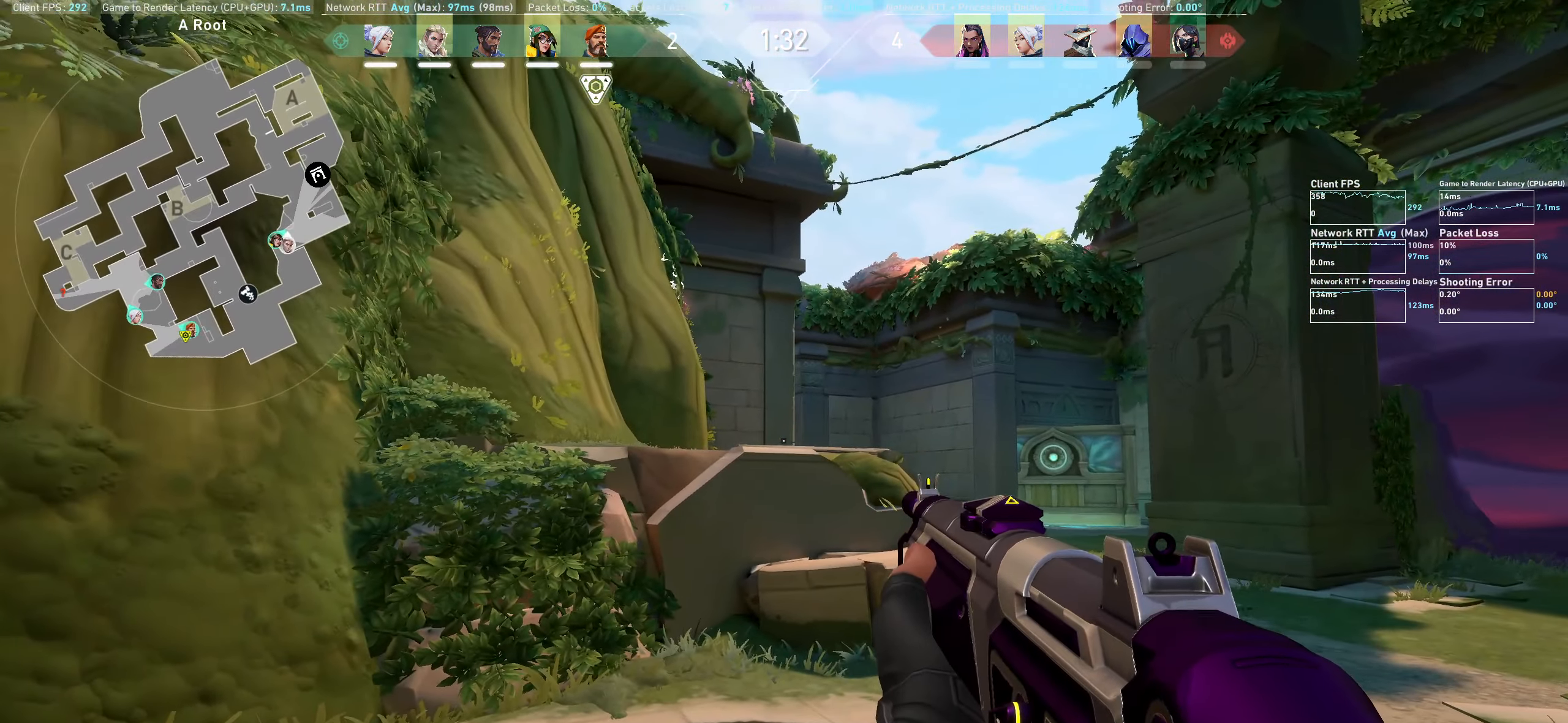
{"keys": [], "mouse": [], "events": [[133, "d", "up"]]}
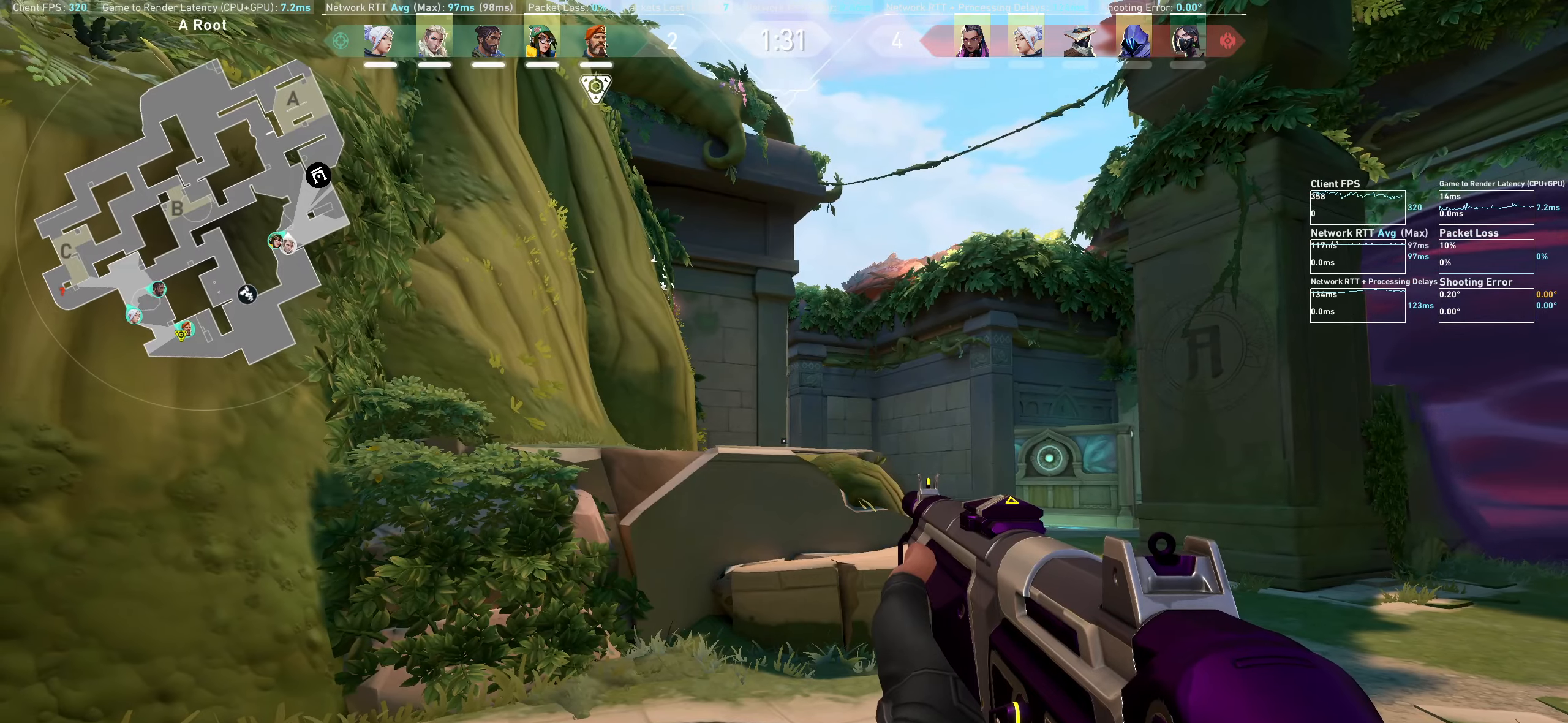
{"keys": [], "mouse": [], "events": []}
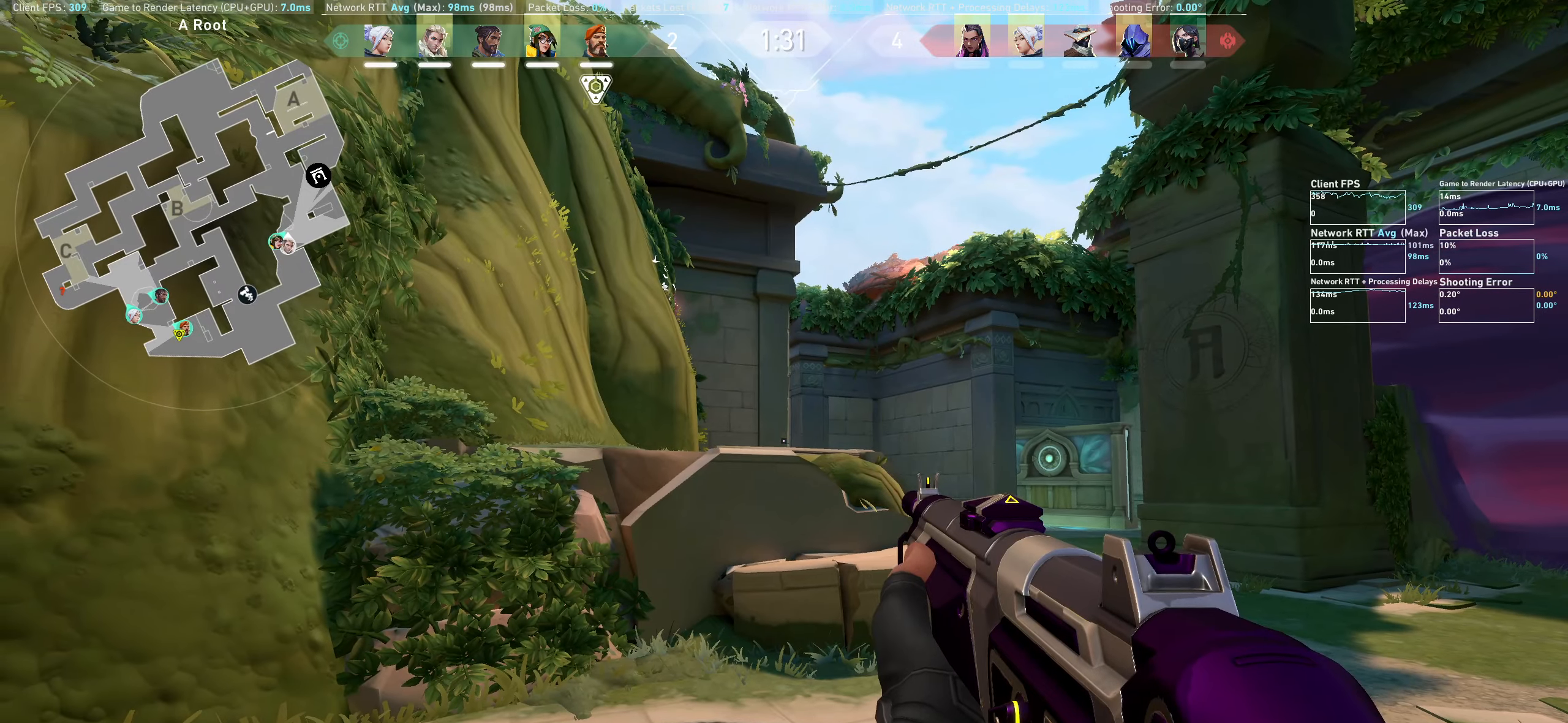
{"keys": [], "mouse": [], "events": [[17, "e", "down"], [117, "e", "up"]]}
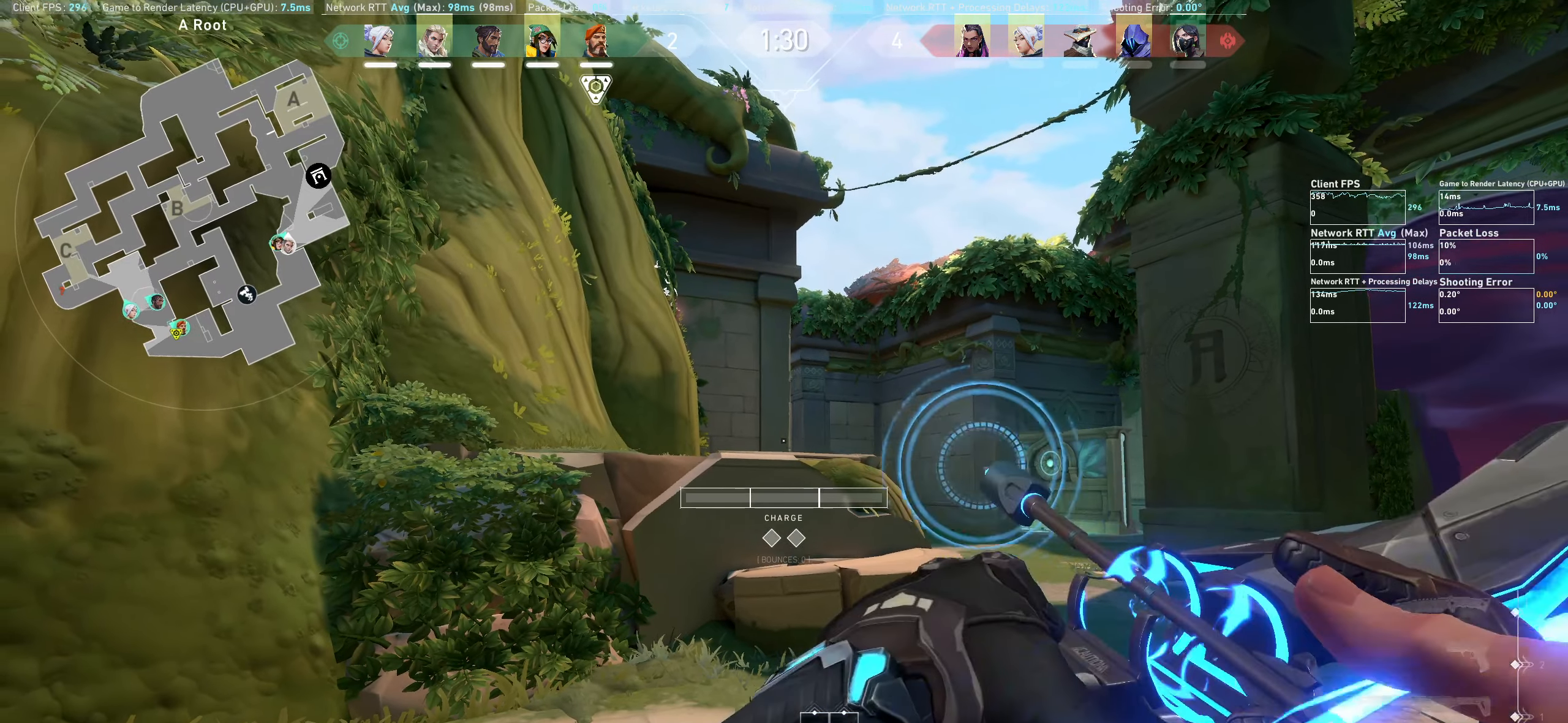
{"keys": [], "mouse": ["left"], "events": [[267, "mouse_left", "down"]]}
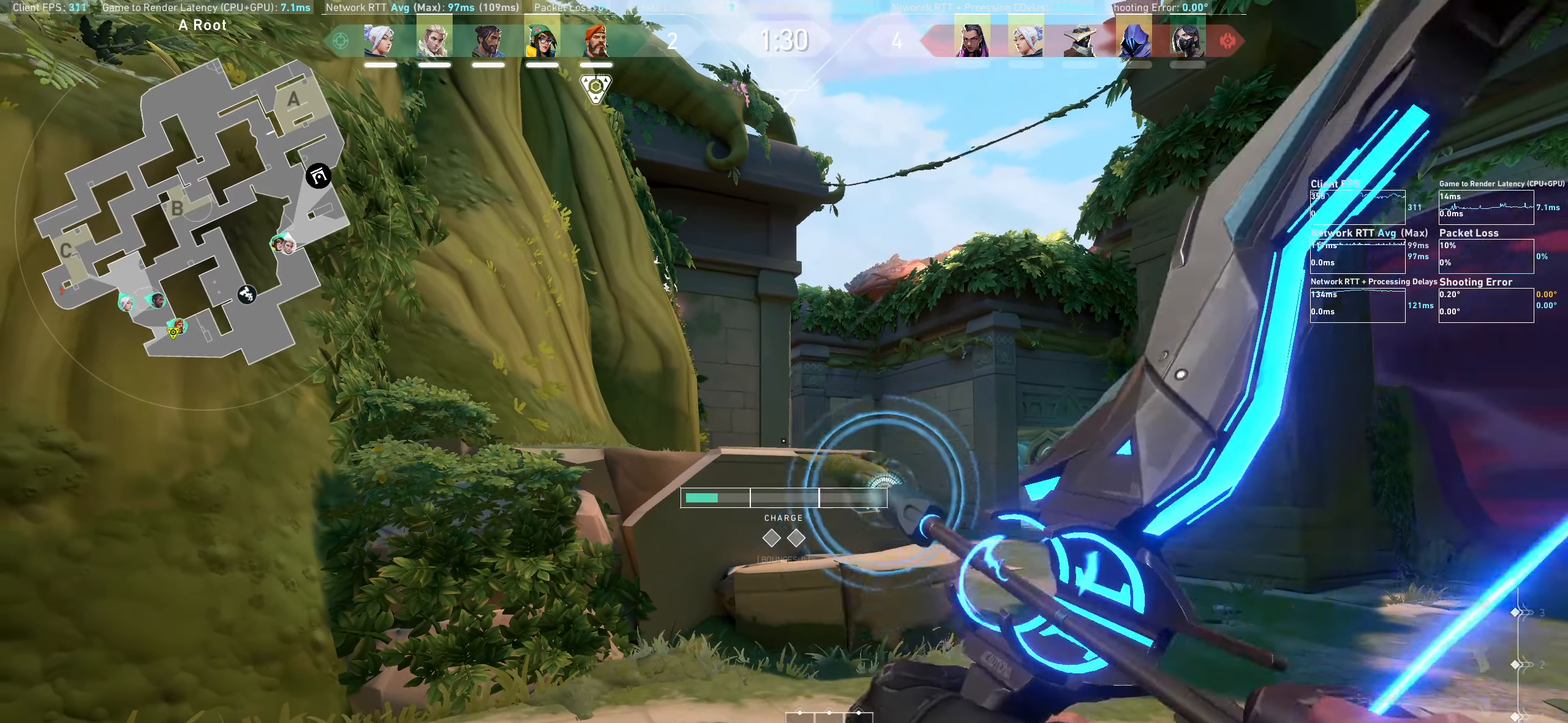
{"keys": ["d", "w"], "mouse": ["left"], "events": [[183, "w", "down"], [417, "d", "down"]]}
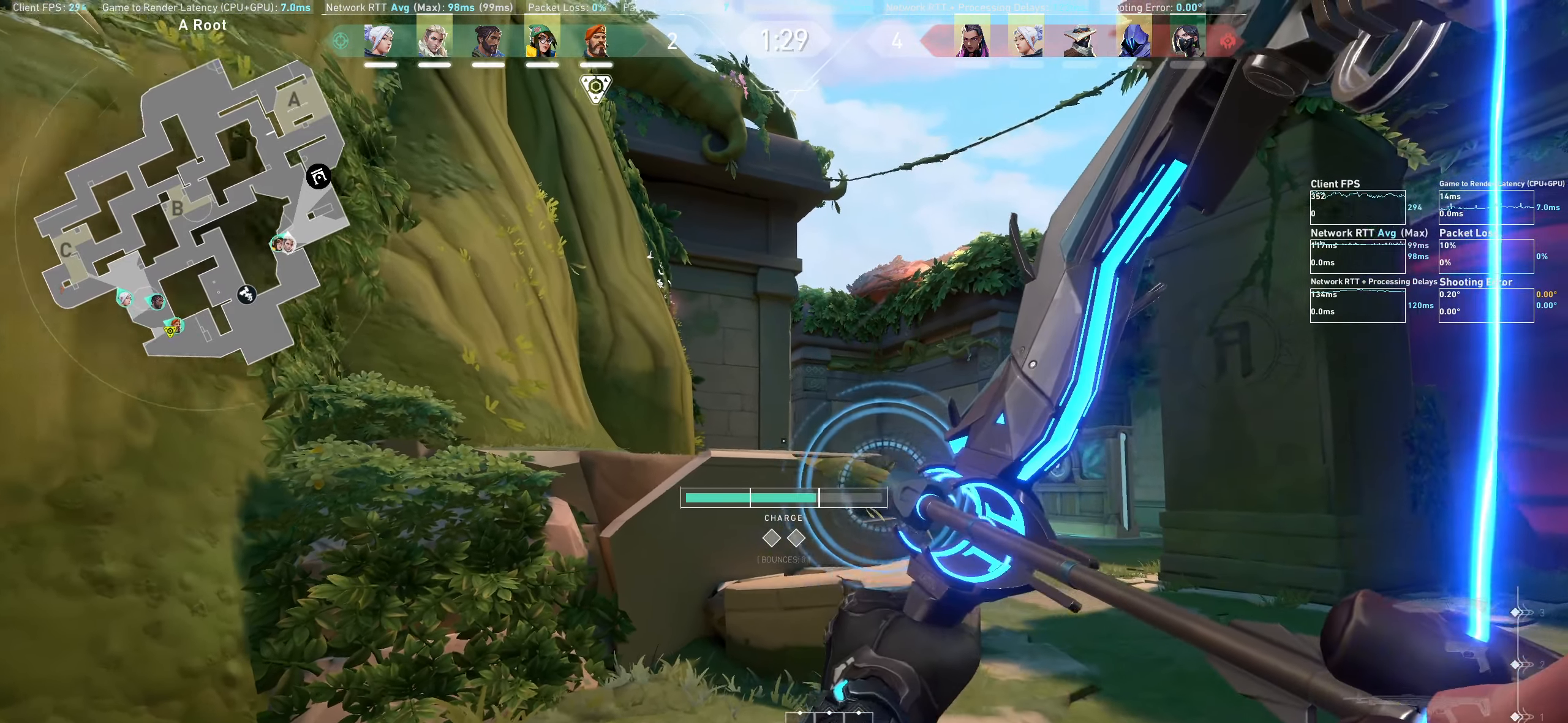
{"keys": ["d"], "mouse": ["left"], "events": [[350, "w", "up"]]}
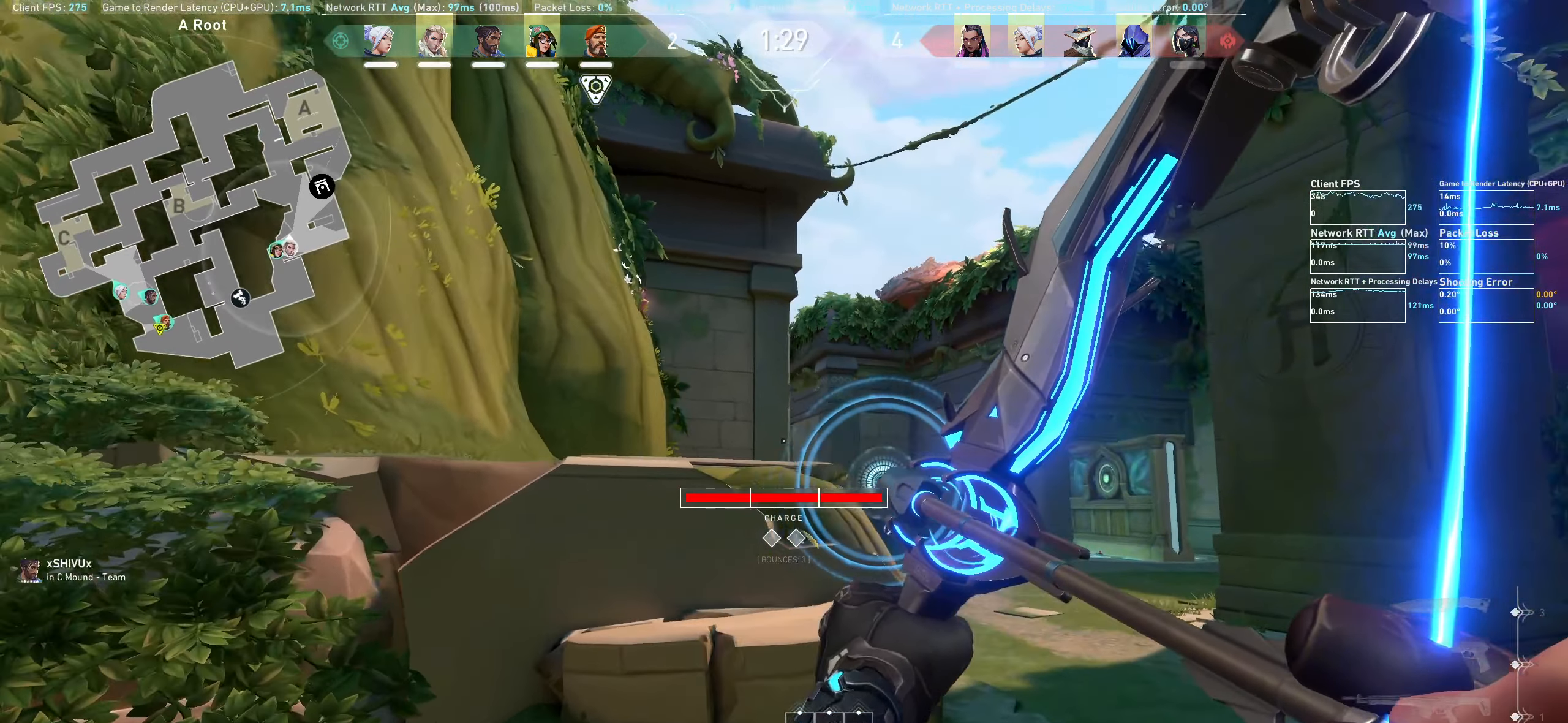
{"keys": [], "mouse": ["left"], "events": [[283, "d", "up"]]}
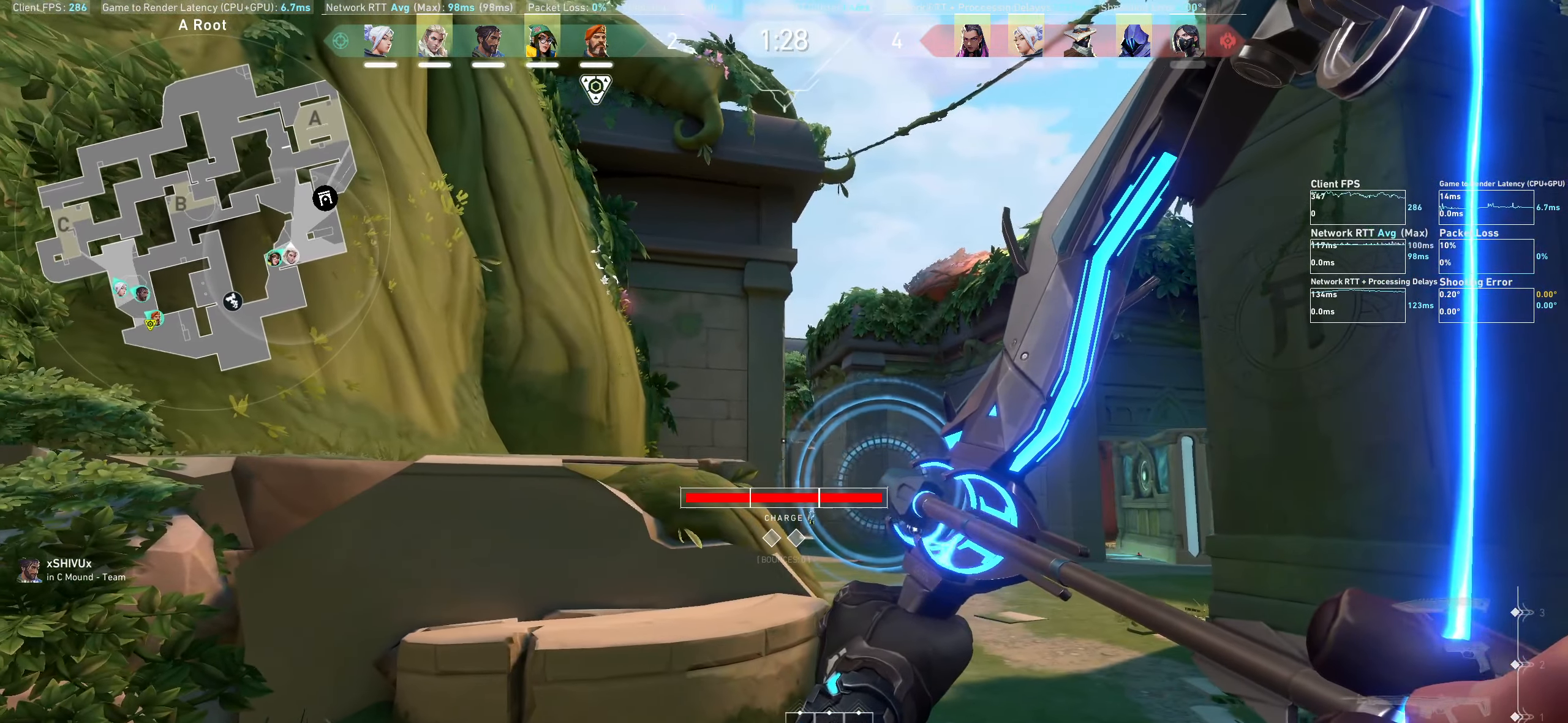
{"keys": [], "mouse": ["left"], "events": []}
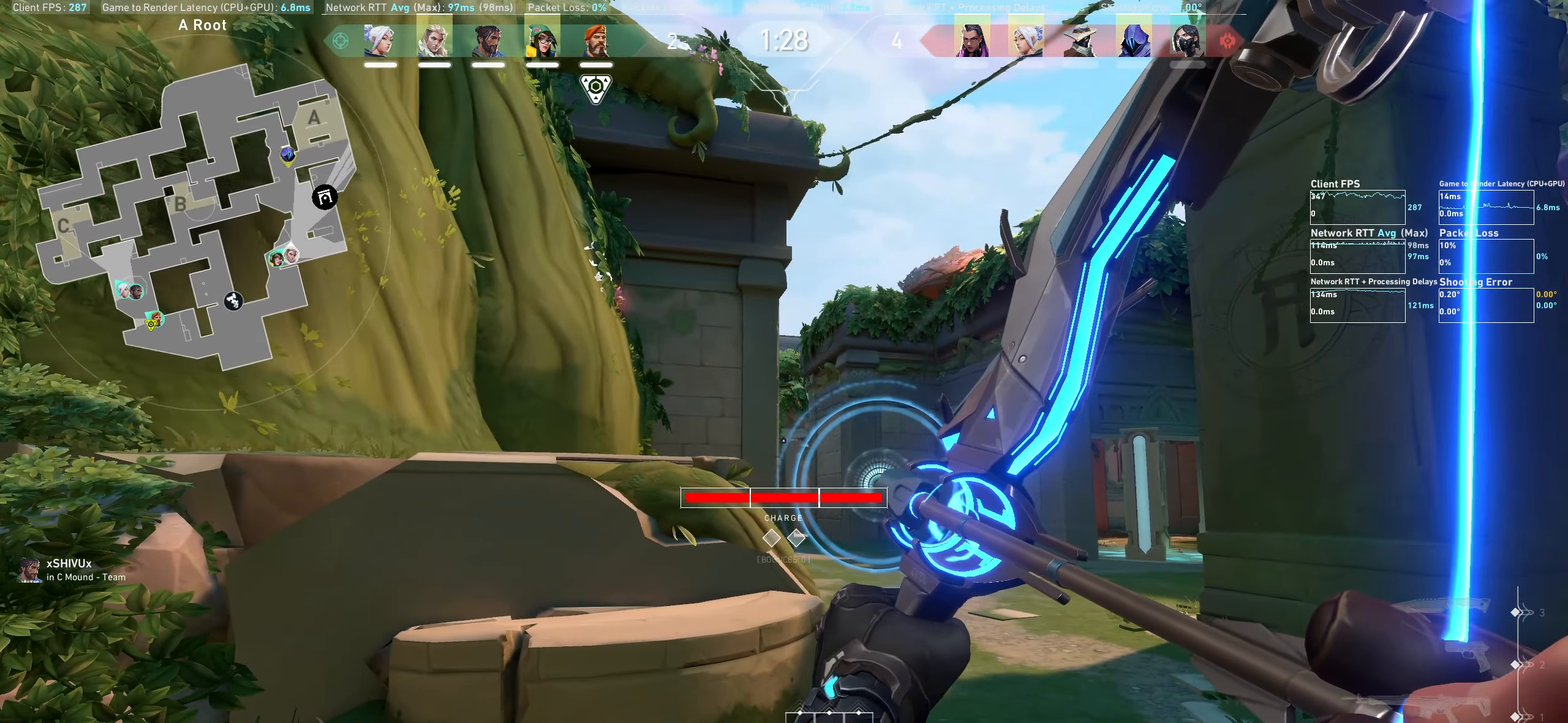
{"keys": ["a"], "mouse": [], "events": [[83, "a", "down"], [167, "mouse_left", "up"]]}
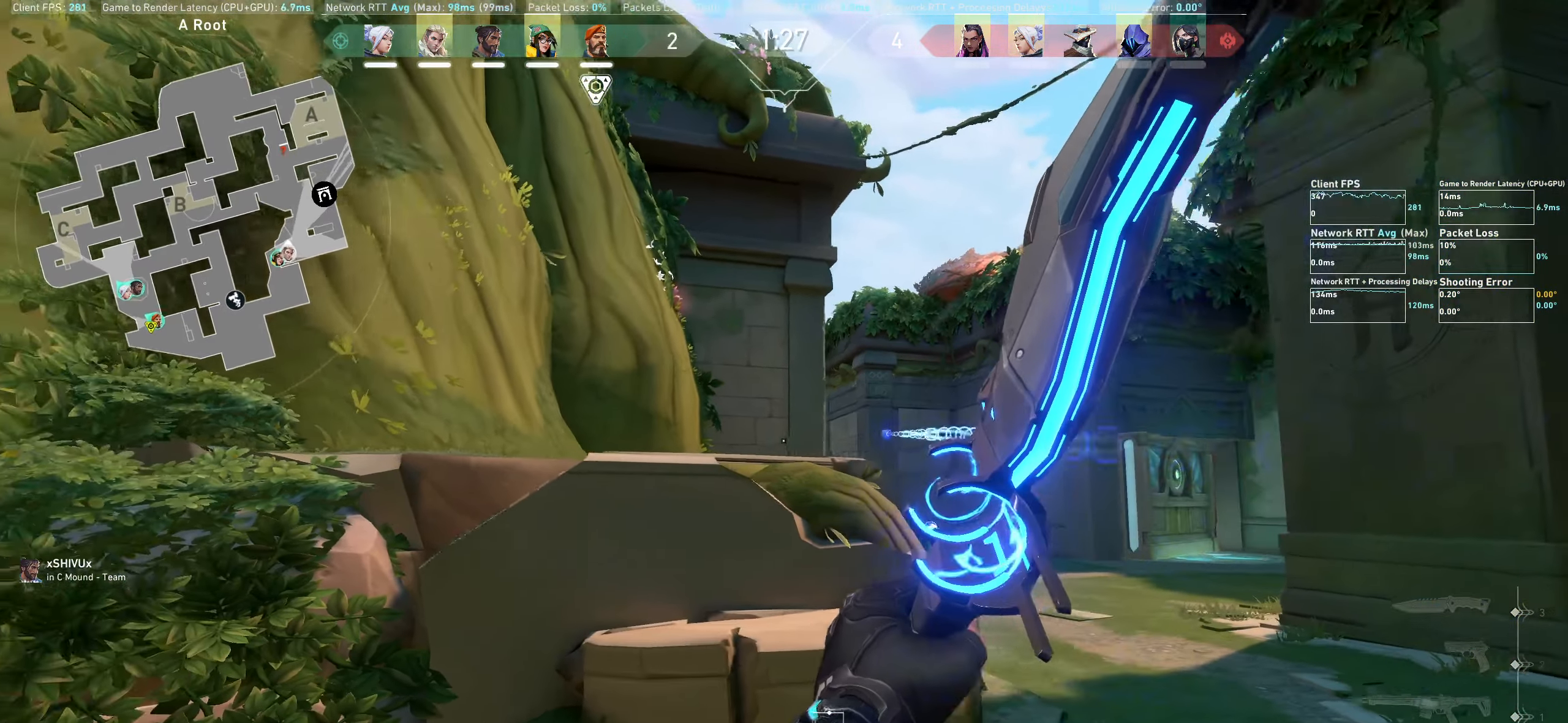
{"keys": [], "mouse": [], "events": [[450, "a", "up"]]}
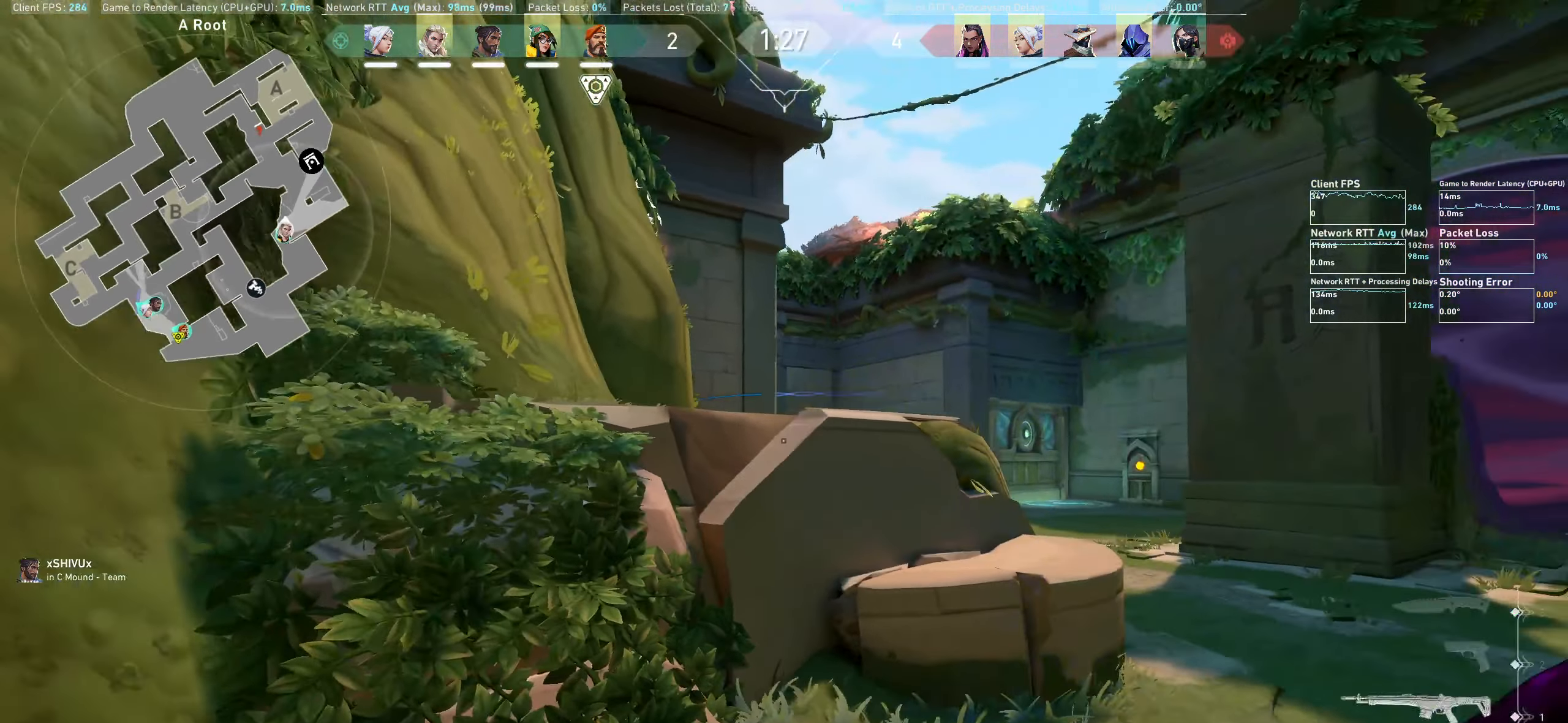
{"keys": [], "mouse": [], "events": []}
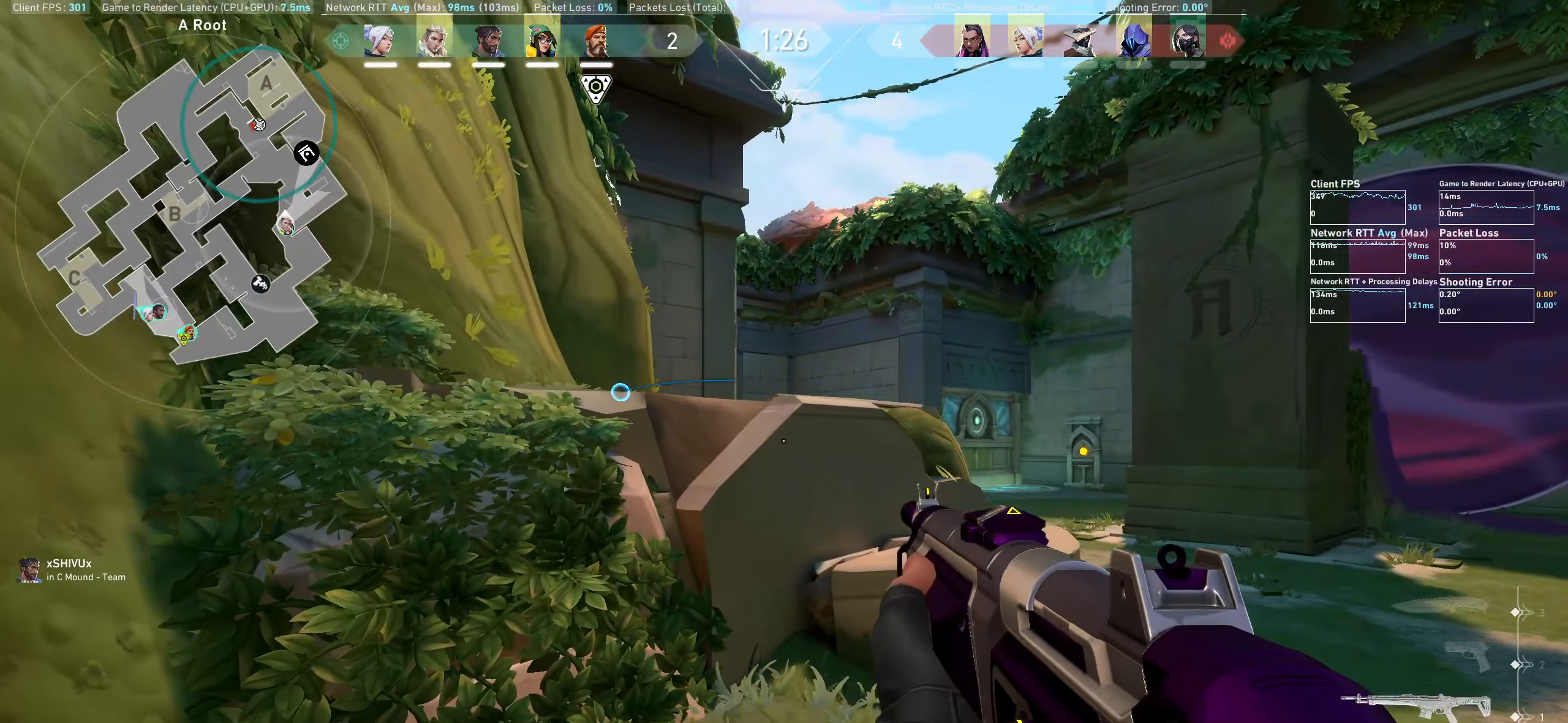
{"keys": [], "mouse": [], "events": []}